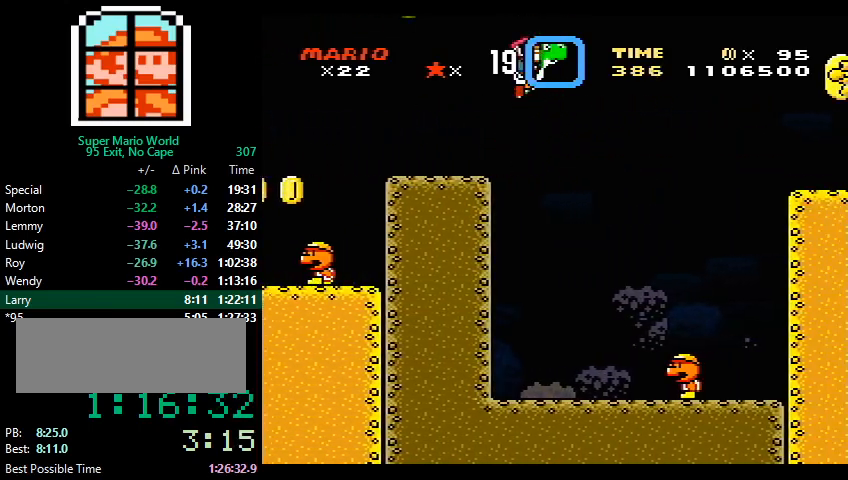
Gameplay with a controller (Nintendo layout); each line is a JSON object with the inputs held at the frame after it. "events" lists button and stick changes between this image and that frame as [ms after this image, input, new state], when the widget could be followed in between. Not read: L3 R3.
{"buttons": ["Y", "DPAD_RIGHT"], "events": [[33, "B", "down"], [367, "B", "up"]]}
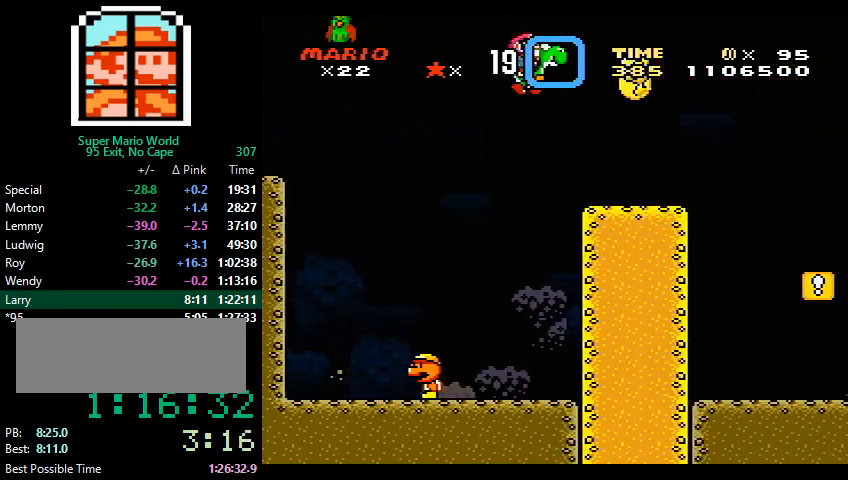
{"buttons": ["Y", "DPAD_RIGHT"], "events": [[300, "B", "down"], [433, "B", "up"]]}
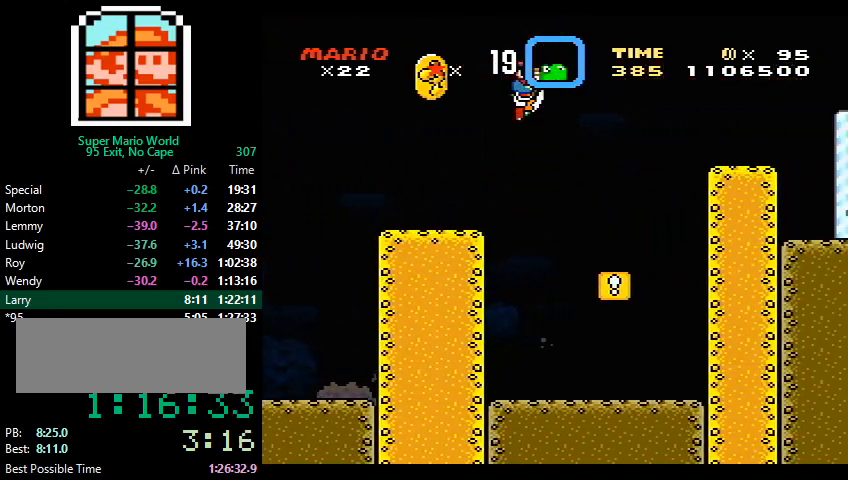
{"buttons": ["Y", "DPAD_RIGHT"], "events": [[67, "B", "down"], [167, "B", "up"], [467, "B", "down"], [500, "B", "up"]]}
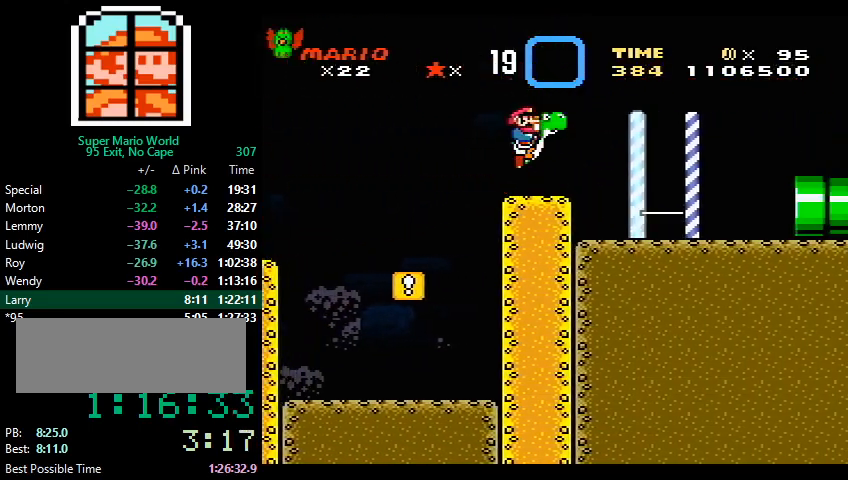
{"buttons": ["Y", "DPAD_RIGHT"], "events": []}
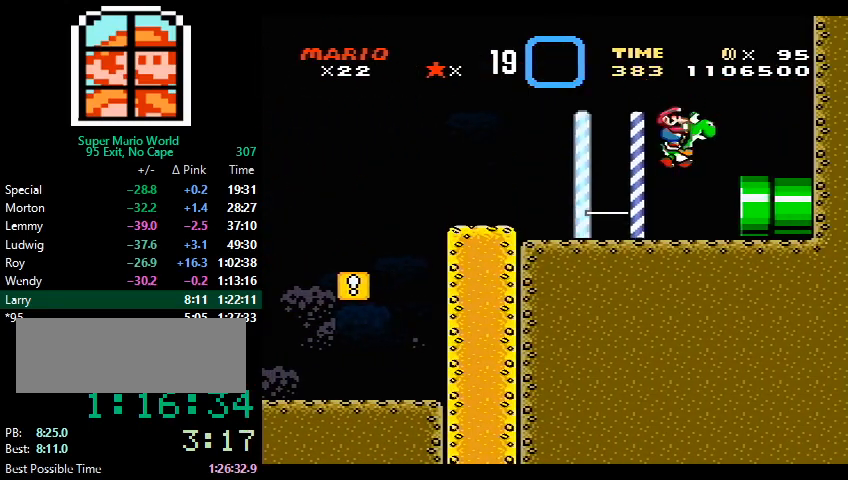
{"buttons": ["Y", "DPAD_RIGHT"], "events": [[100, "X", "down"], [133, "X", "up"]]}
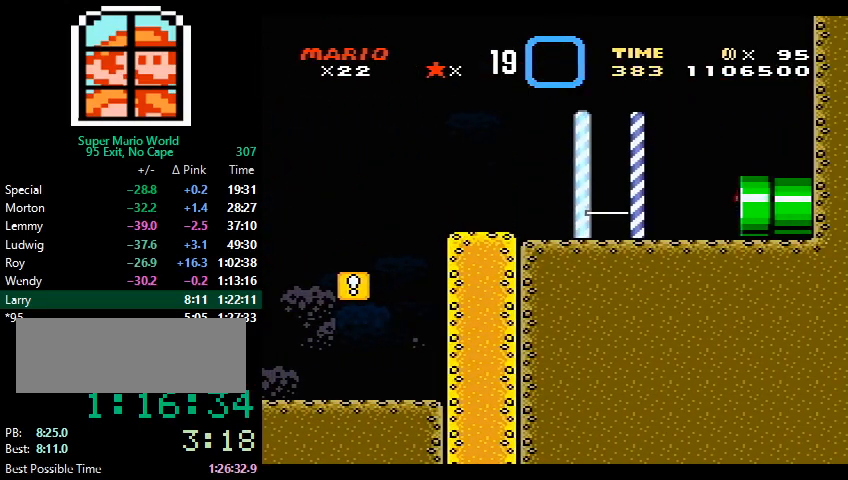
{"buttons": ["Y", "DPAD_RIGHT"], "events": []}
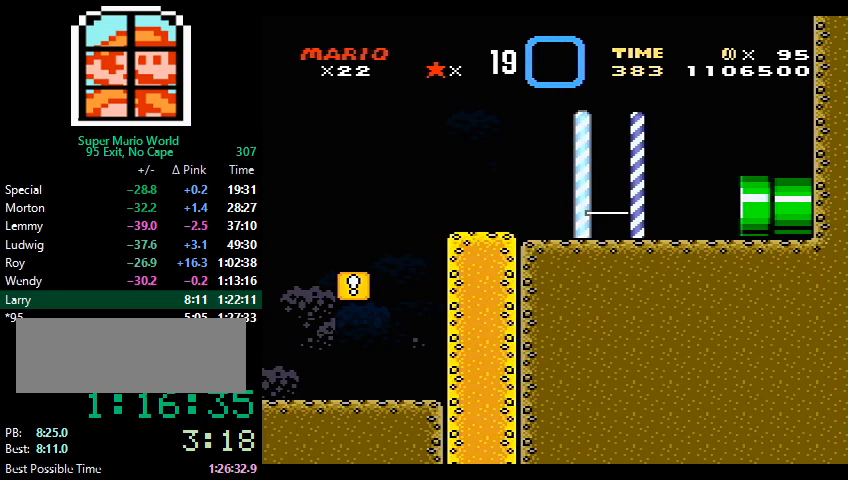
{"buttons": ["Y", "DPAD_RIGHT"], "events": []}
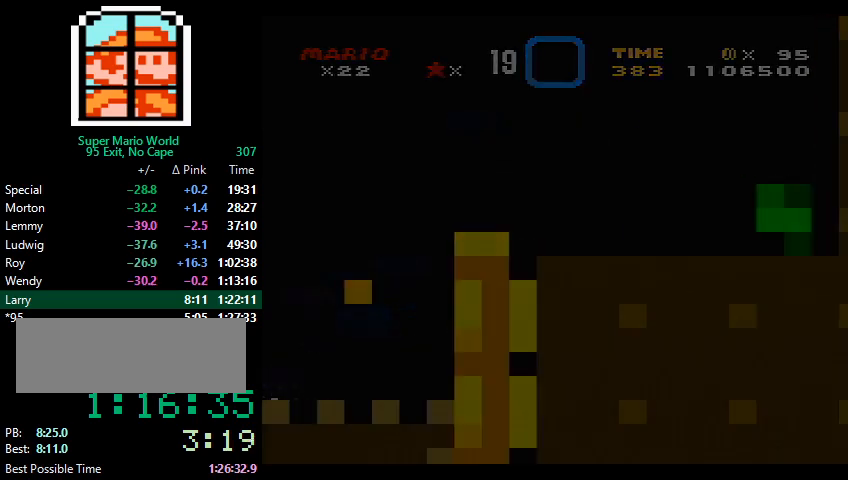
{"buttons": ["Y", "DPAD_RIGHT"], "events": []}
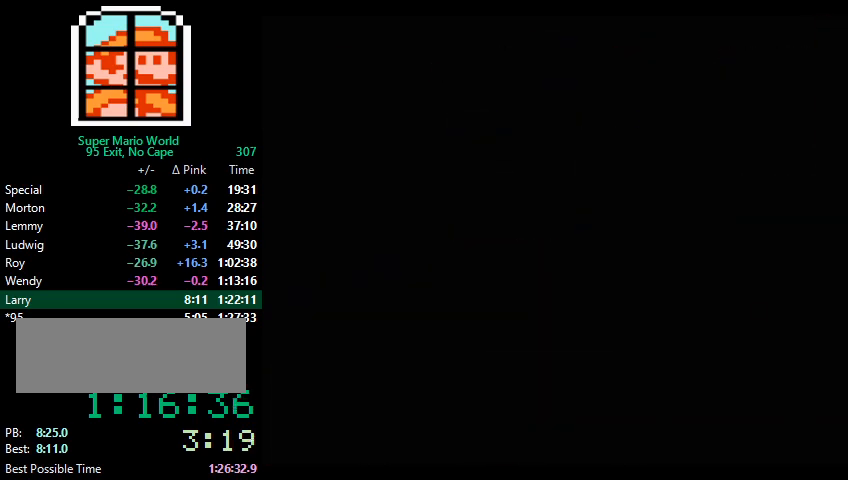
{"buttons": ["Y", "DPAD_RIGHT"], "events": []}
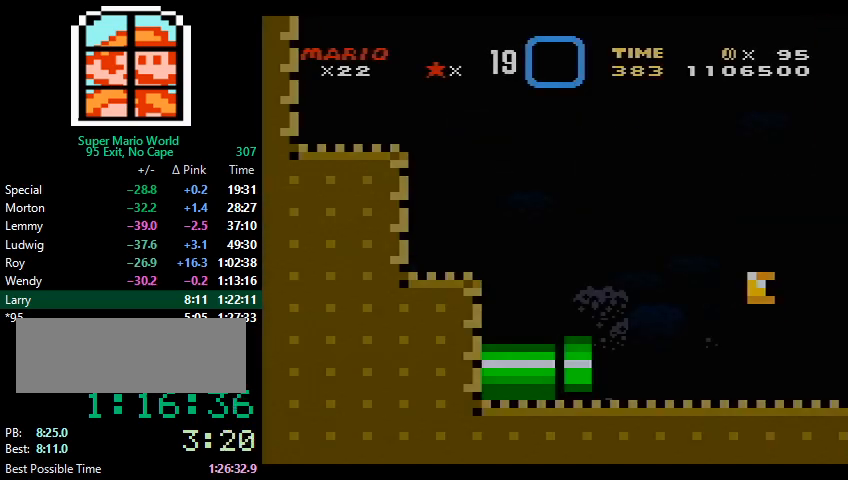
{"buttons": ["Y", "DPAD_RIGHT"], "events": []}
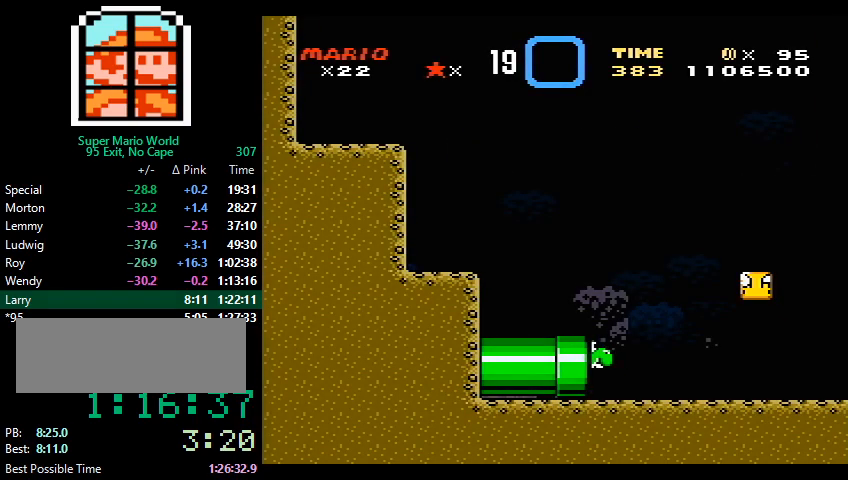
{"buttons": ["Y", "DPAD_RIGHT"], "events": []}
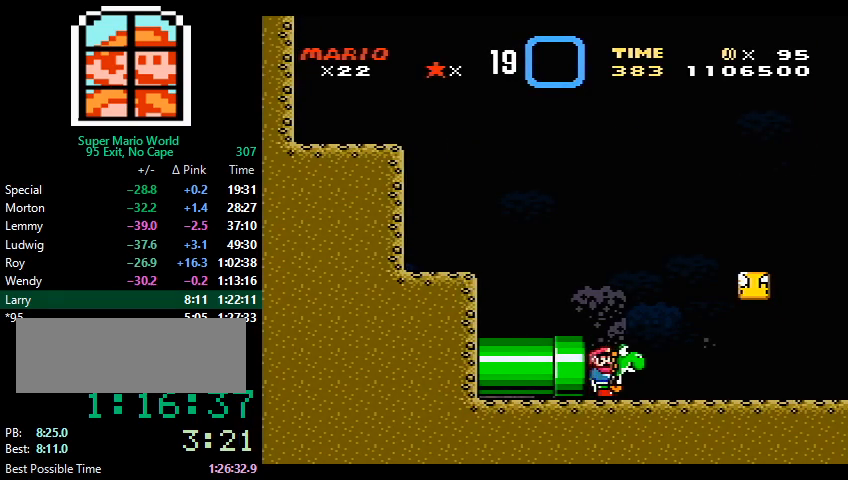
{"buttons": ["Y", "DPAD_RIGHT"], "events": []}
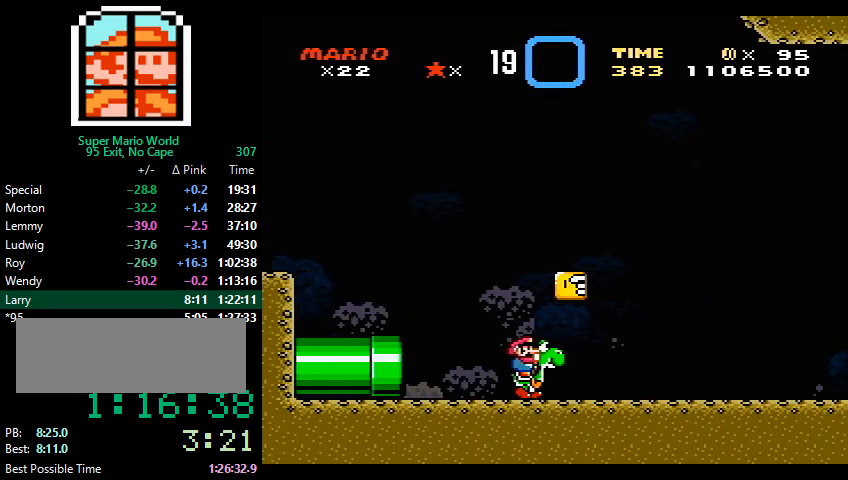
{"buttons": ["B", "Y"], "events": [[33, "B", "down"], [100, "B", "up"], [100, "DPAD_RIGHT", "up"], [133, "DPAD_LEFT", "down"], [233, "DPAD_LEFT", "up"], [333, "B", "down"]]}
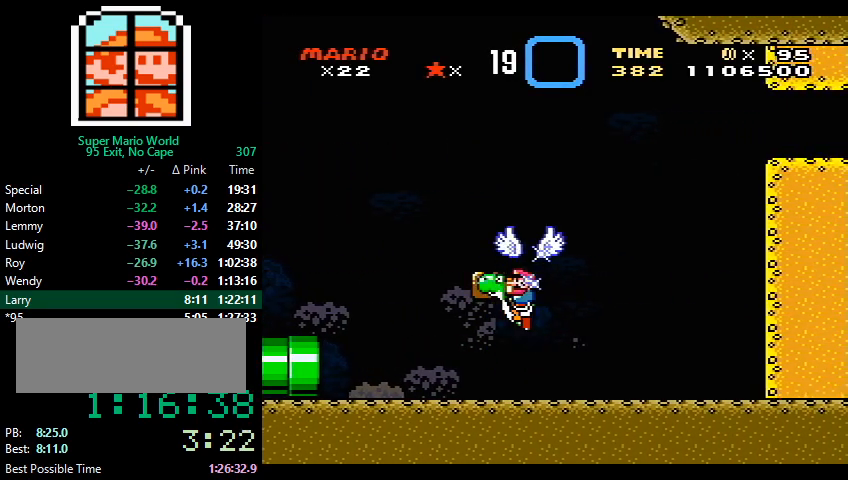
{"buttons": ["B", "Y"], "events": []}
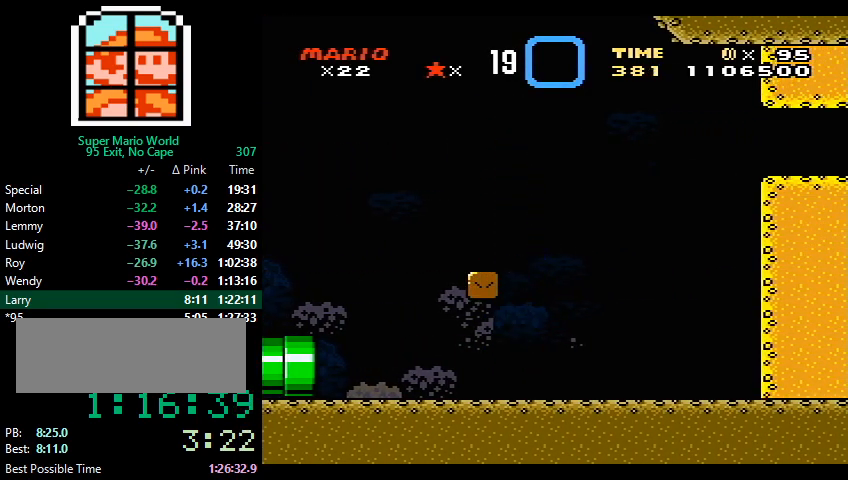
{"buttons": ["Y", "DPAD_RIGHT"], "events": [[67, "B", "up"], [67, "DPAD_RIGHT", "down"]]}
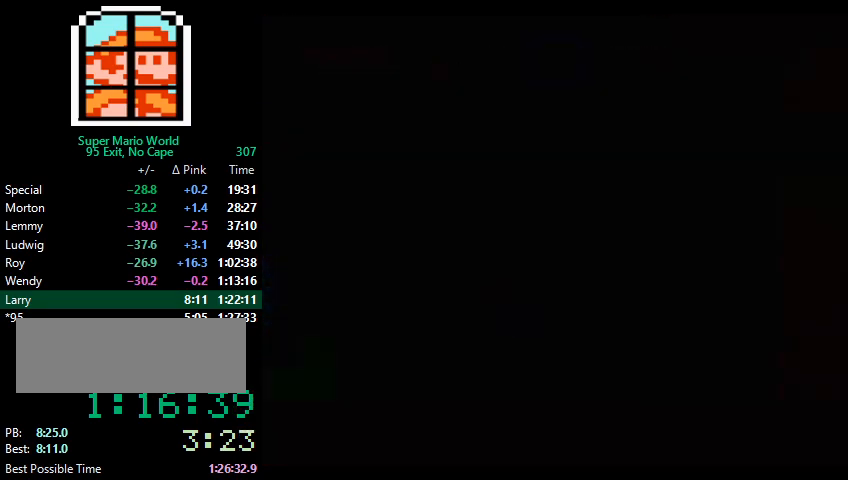
{"buttons": ["Y", "DPAD_RIGHT"], "events": []}
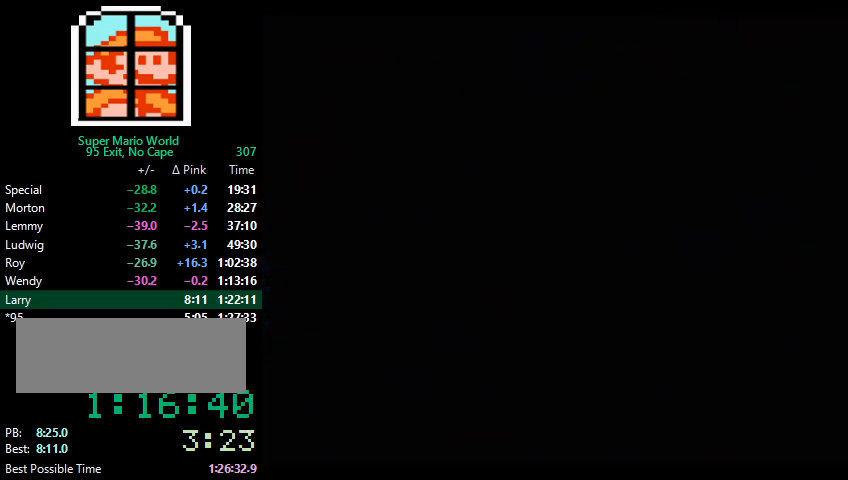
{"buttons": ["Y", "DPAD_RIGHT"], "events": []}
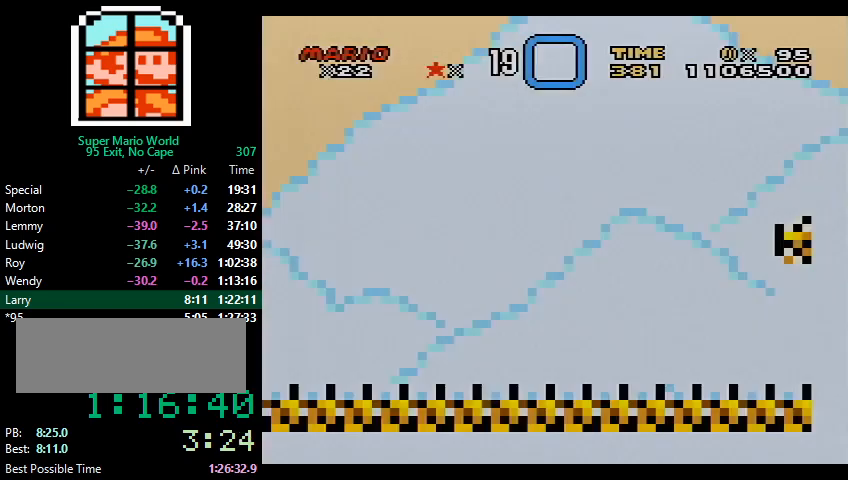
{"buttons": ["Y", "DPAD_RIGHT"], "events": []}
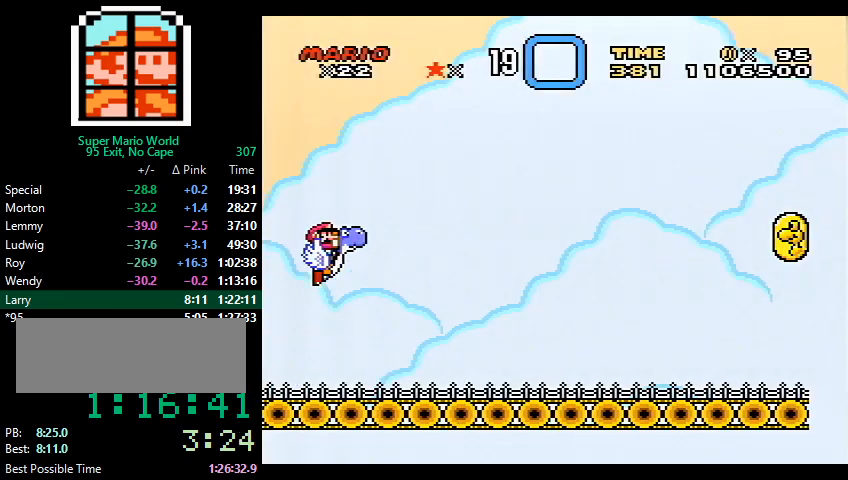
{"buttons": ["X", "Y", "DPAD_RIGHT"], "events": [[367, "X", "down"]]}
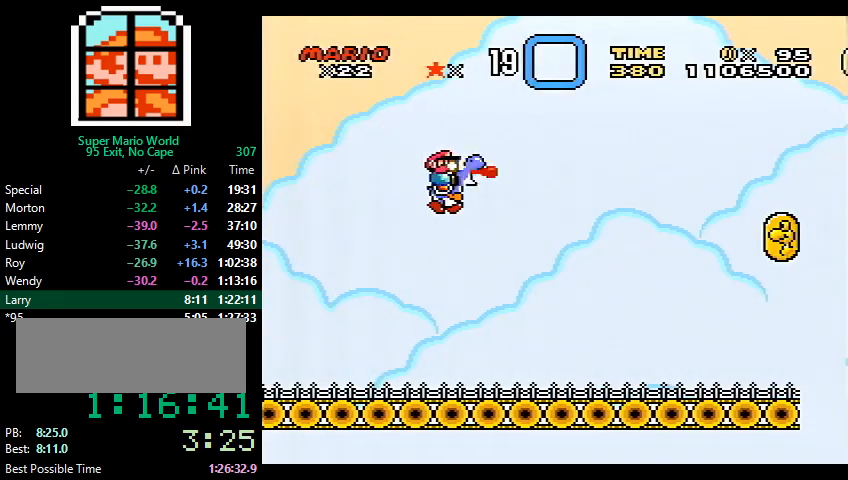
{"buttons": ["Y", "DPAD_RIGHT"], "events": [[300, "X", "up"]]}
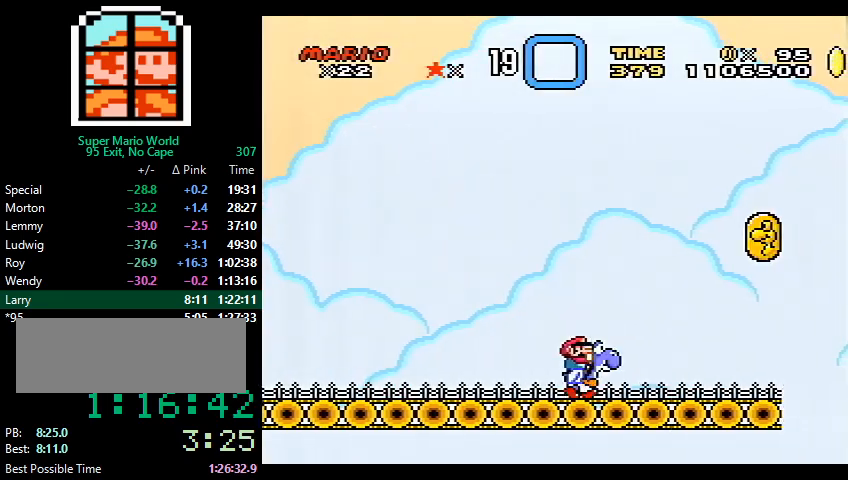
{"buttons": ["Y", "DPAD_RIGHT"], "events": []}
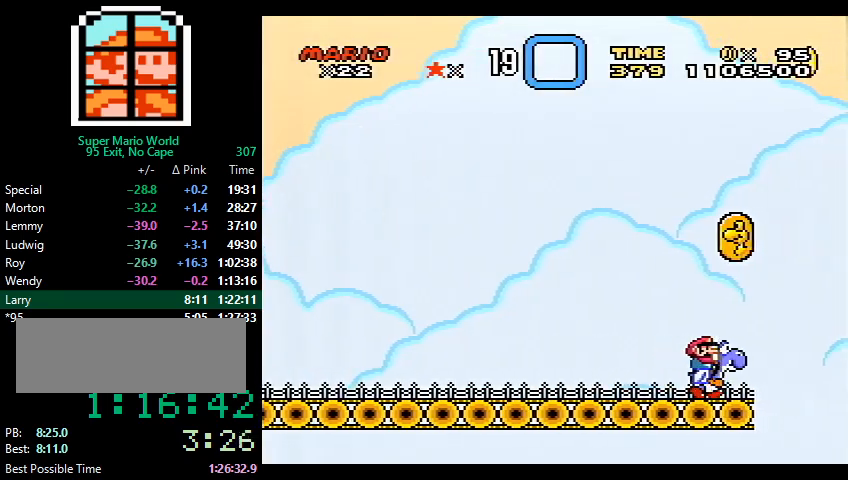
{"buttons": ["X", "Y", "DPAD_RIGHT"], "events": [[167, "X", "down"], [267, "X", "up"], [333, "X", "down"], [400, "X", "up"], [500, "X", "down"]]}
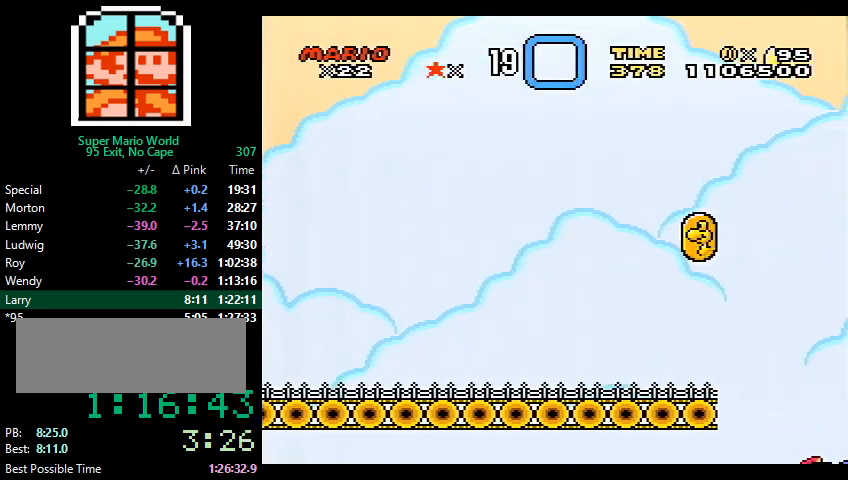
{"buttons": [], "events": [[67, "X", "up"], [133, "X", "down"], [200, "X", "up"], [233, "X", "down"], [300, "DPAD_RIGHT", "up"], [300, "X", "up"], [400, "Y", "up"]]}
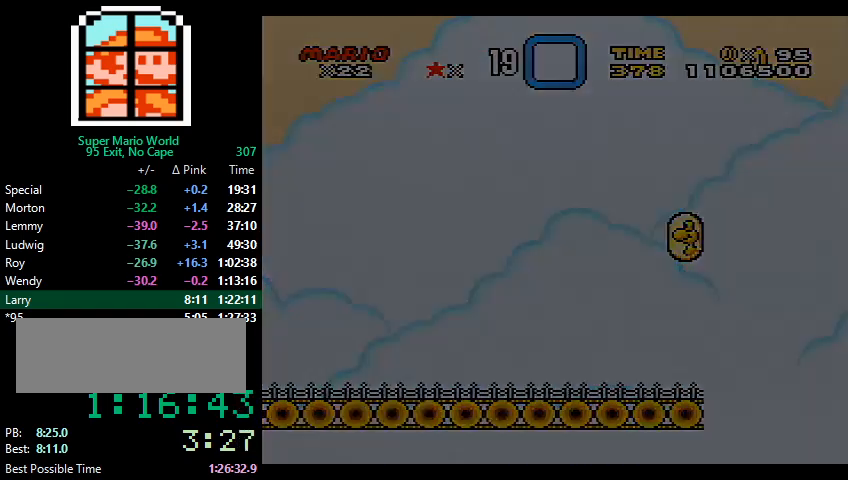
{"buttons": [], "events": []}
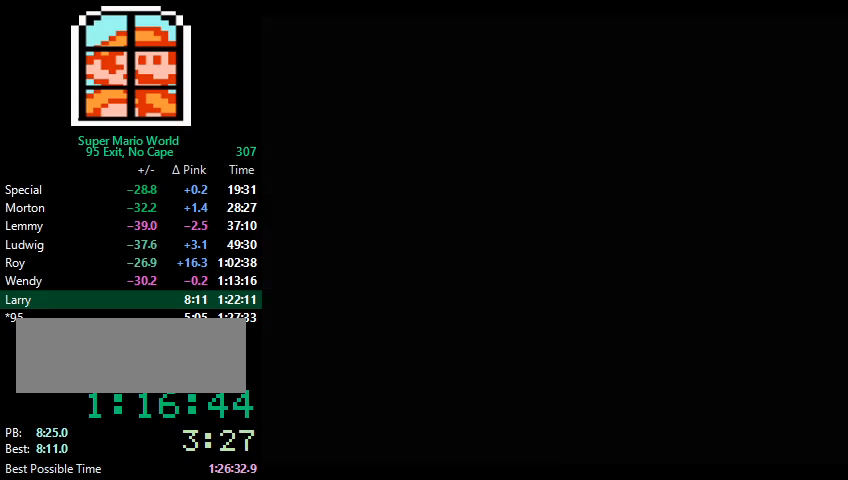
{"buttons": [], "events": []}
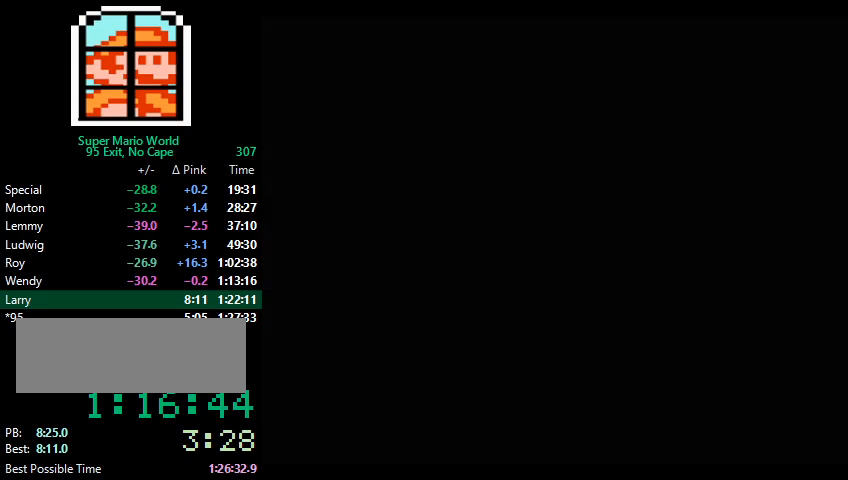
{"buttons": [], "events": []}
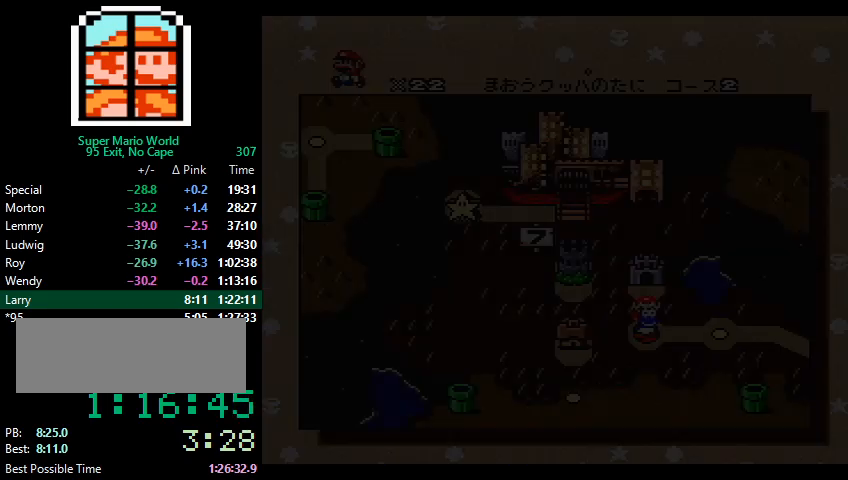
{"buttons": [], "events": []}
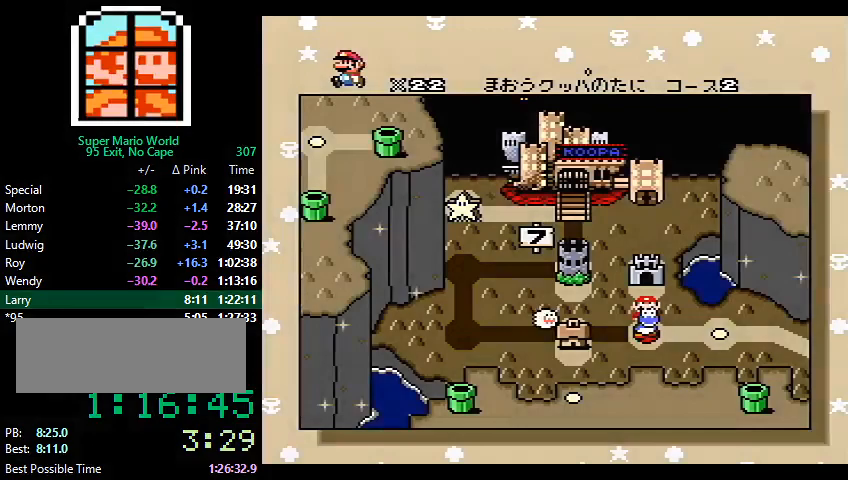
{"buttons": [], "events": []}
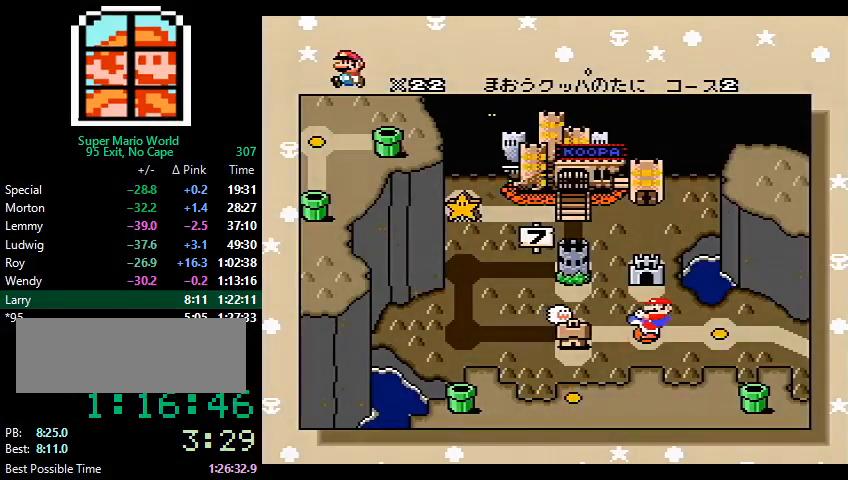
{"buttons": [], "events": []}